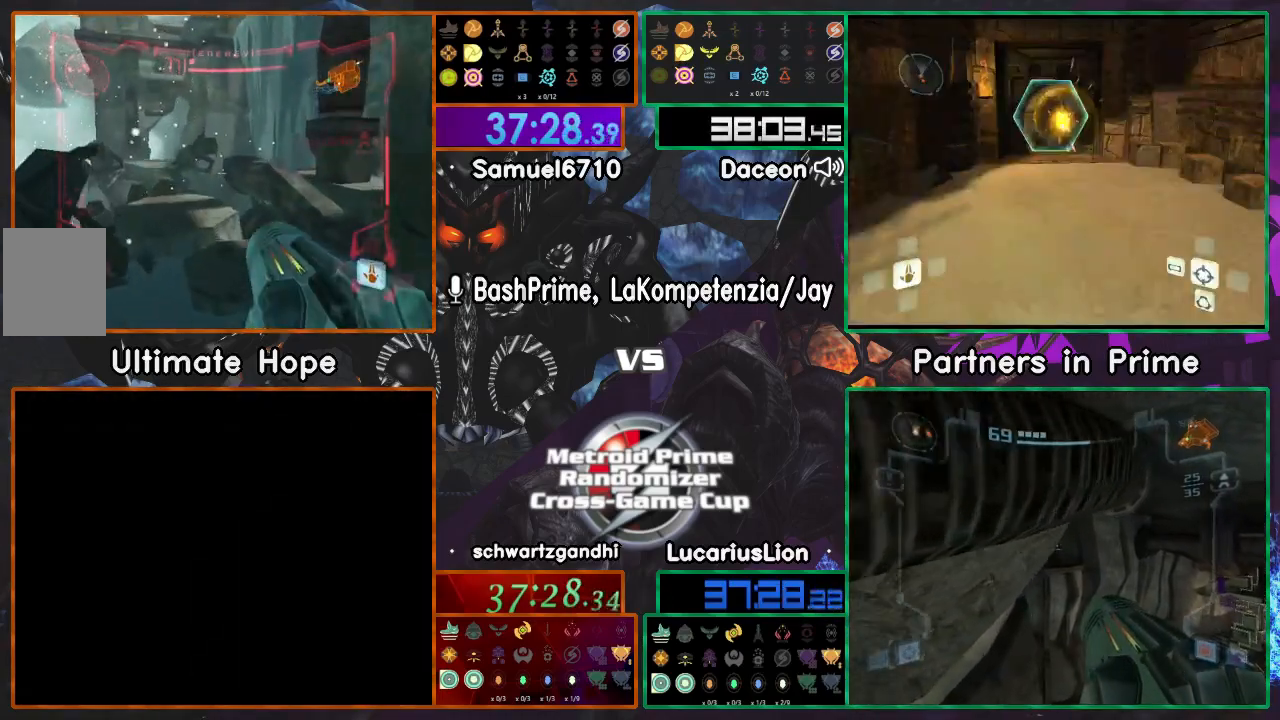
Gameplay with a controller (Nintendo layout); each line is a JSON object with the inputs held at the frame after it. "events" lists button and stick changes between this image and that frame as [ms after this image, input, new state], when the widget could be followed in between. Not read: B L1 L3 R3 Z.
{"buttons": [], "left_stick": "up-left", "right_stick": "center", "events": [[100, "A", "down"], [150, "A", "up"], [183, "left_stick", "right"], [417, "left_stick", "up"], [467, "left_stick", "up-left"]]}
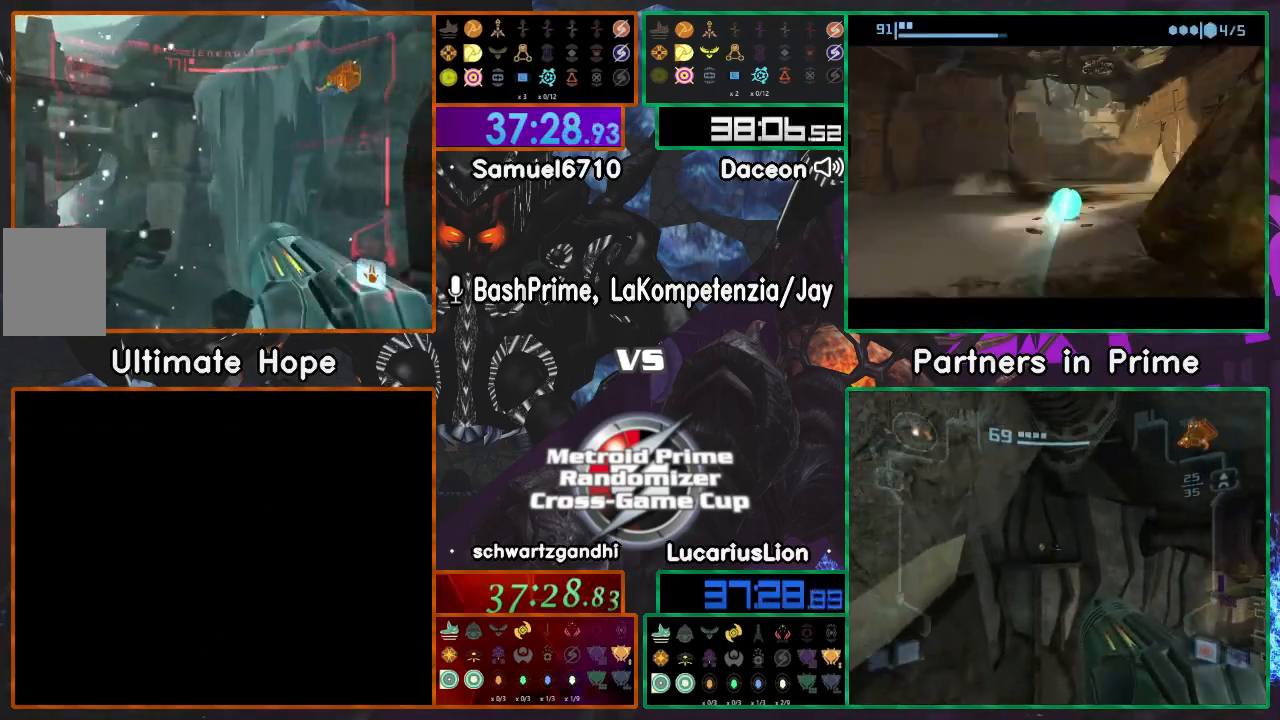
{"buttons": [], "left_stick": "up", "right_stick": "center", "events": [[83, "A", "down"], [133, "A", "up"], [167, "left_stick", "up"]]}
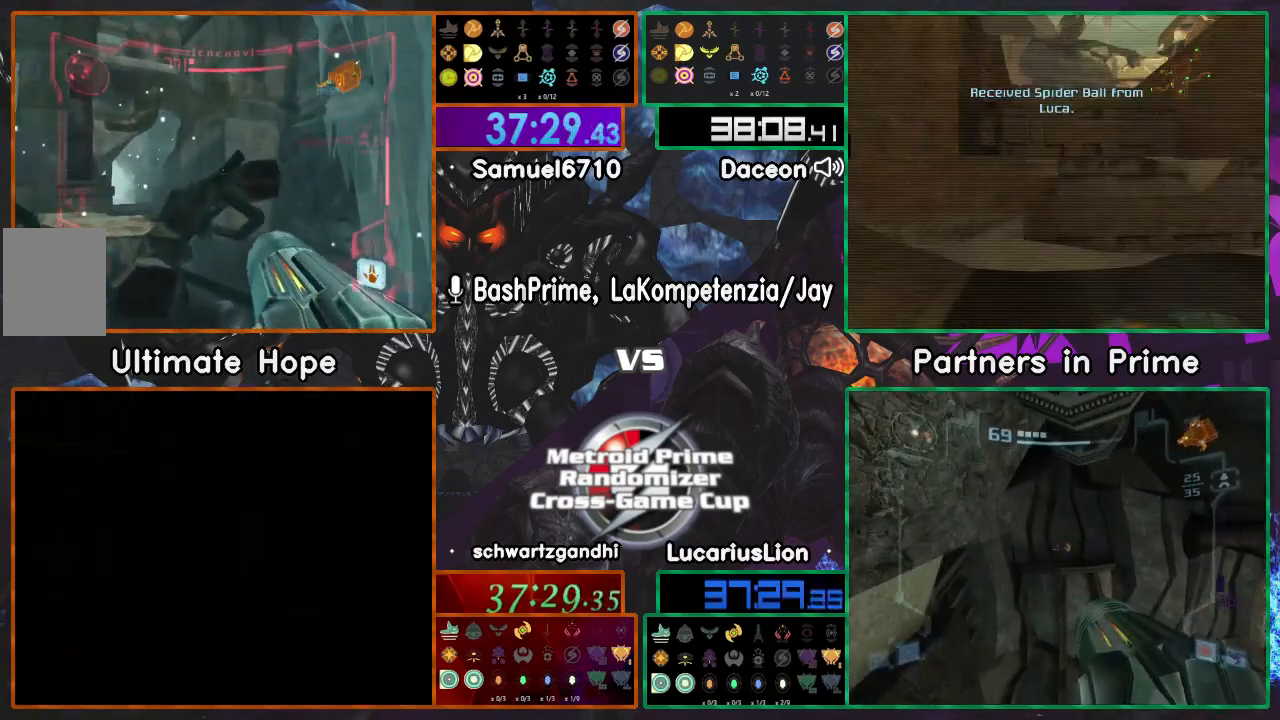
{"buttons": [], "left_stick": "right", "right_stick": "center", "events": [[33, "left_stick", "up-left"], [133, "A", "down"], [217, "A", "up"], [300, "left_stick", "right"], [367, "Y", "down"], [417, "Y", "up"]]}
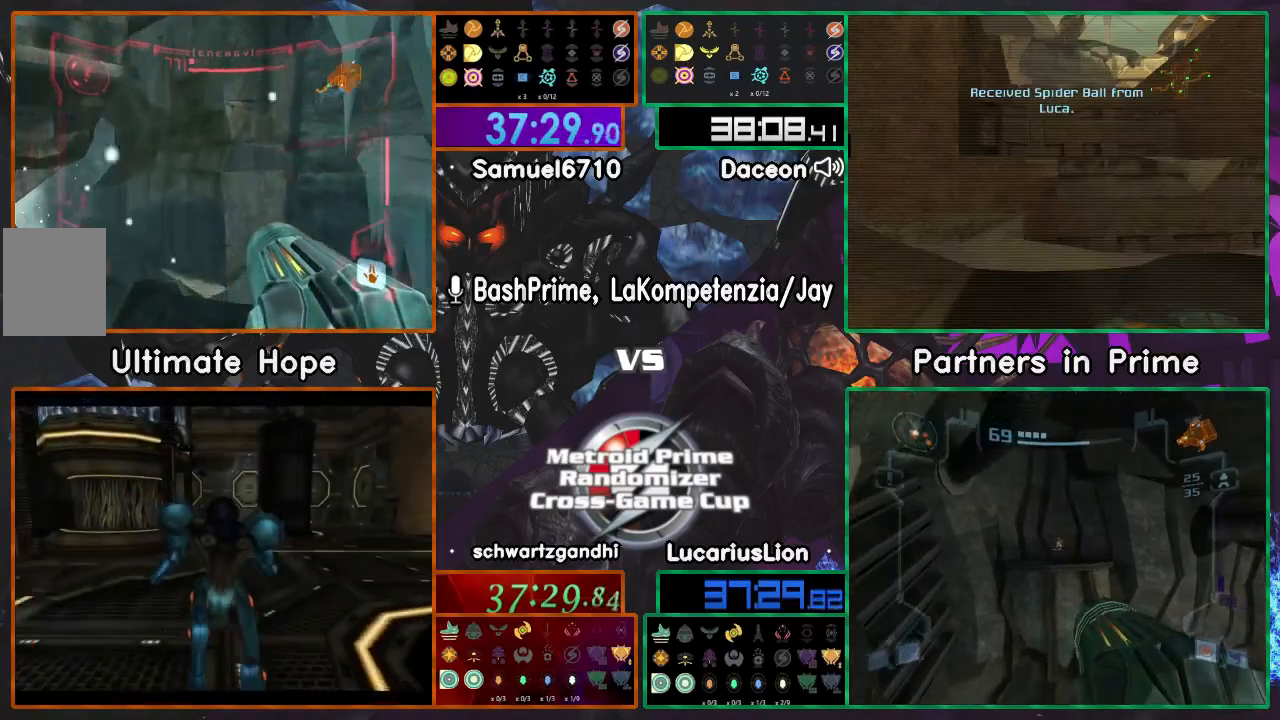
{"buttons": [], "left_stick": "center", "right_stick": "center", "events": [[500, "left_stick", "center"]]}
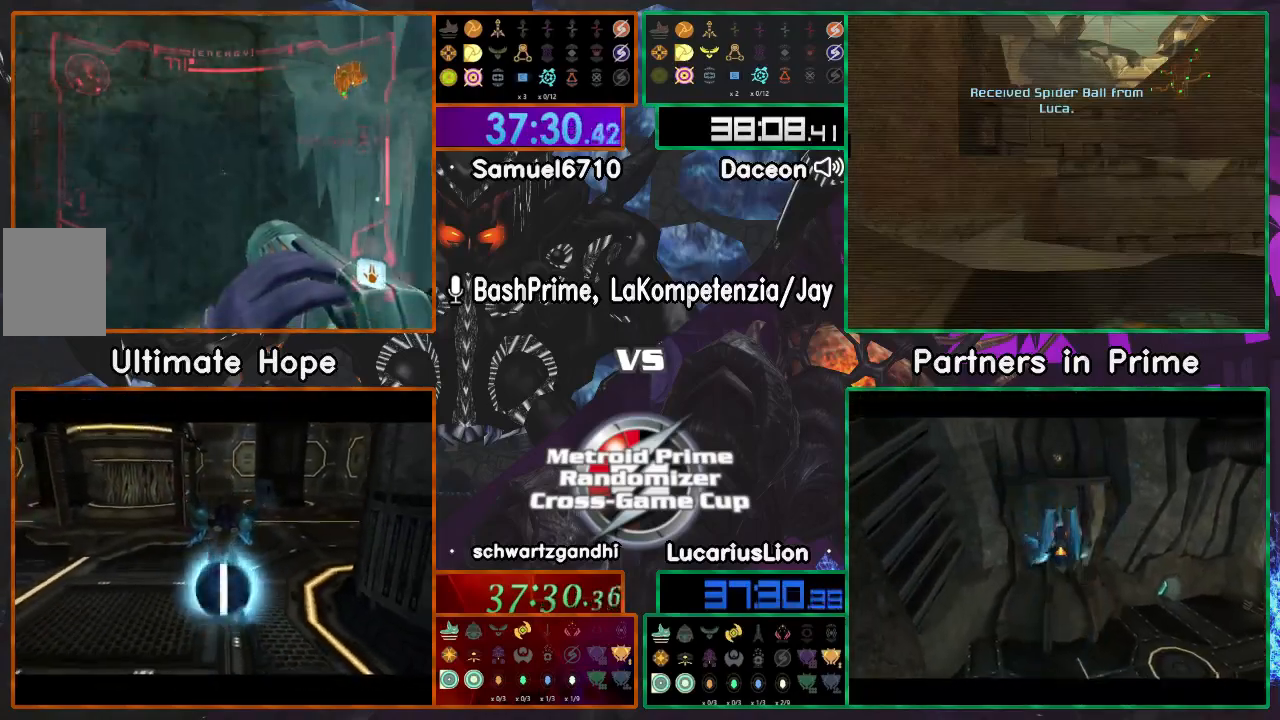
{"buttons": [], "left_stick": "down-left", "right_stick": "center", "events": [[283, "left_stick", "down"], [400, "left_stick", "down-left"]]}
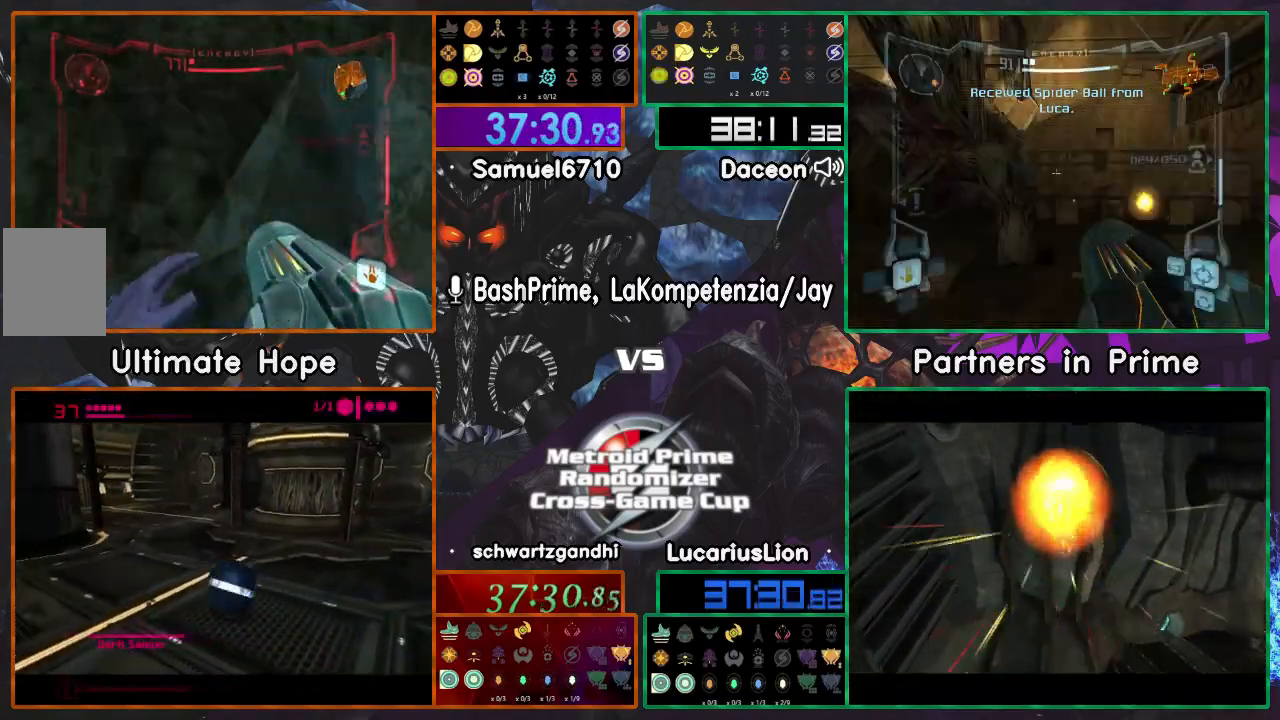
{"buttons": [], "left_stick": "down-left", "right_stick": "center", "events": [[17, "left_stick", "down"], [200, "left_stick", "down-left"]]}
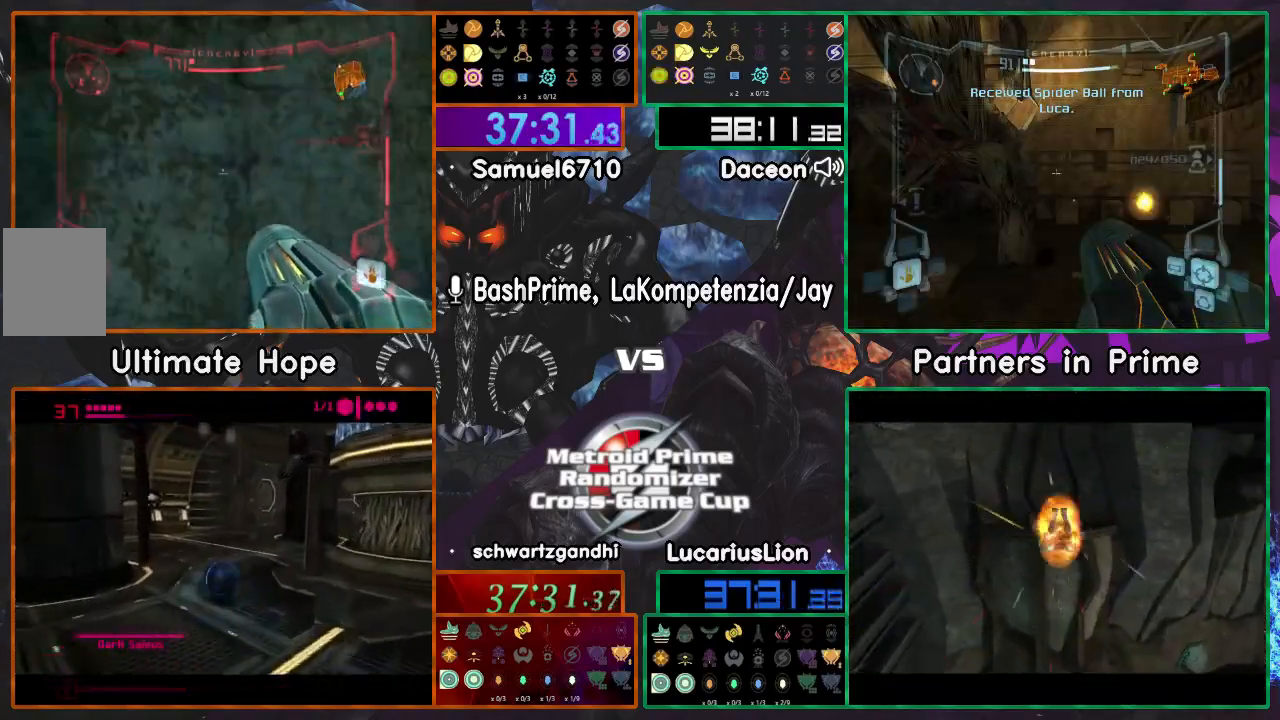
{"buttons": [], "left_stick": "down-left", "right_stick": "center", "events": [[150, "left_stick", "down-right"], [367, "left_stick", "down-left"]]}
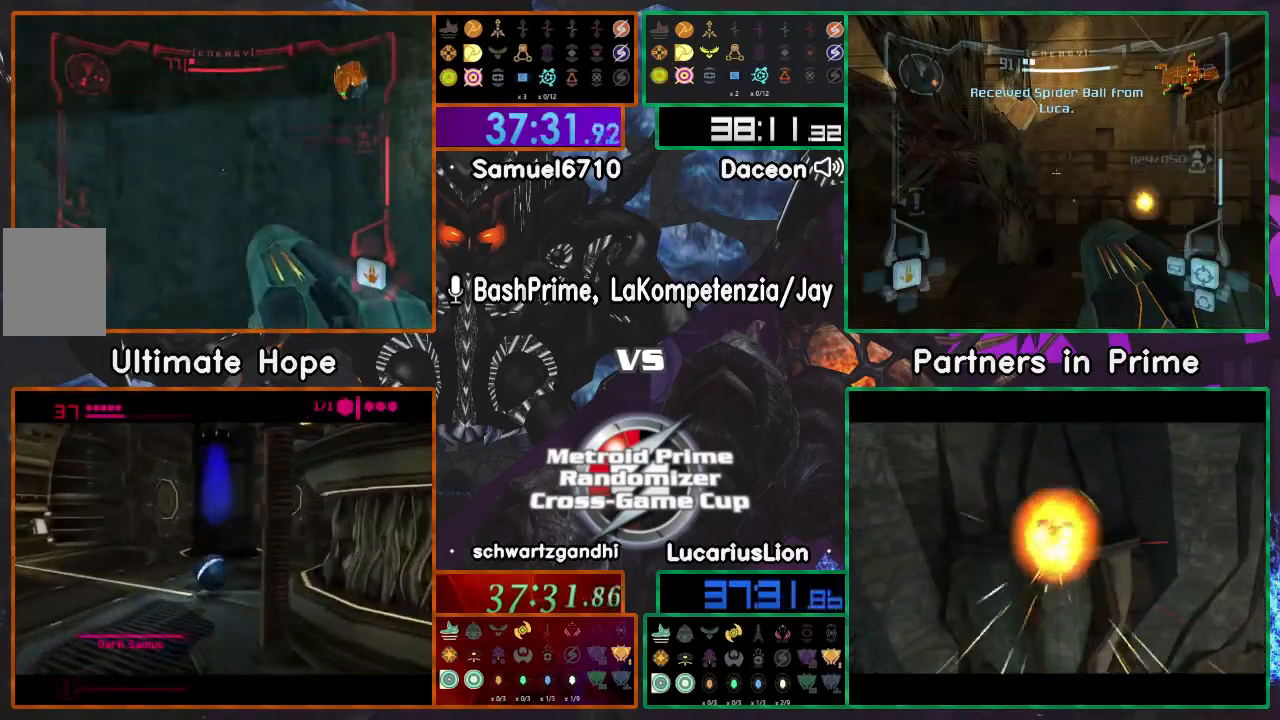
{"buttons": [], "left_stick": "up-left", "right_stick": "center", "events": [[150, "left_stick", "down"], [350, "left_stick", "left"], [450, "left_stick", "up-left"]]}
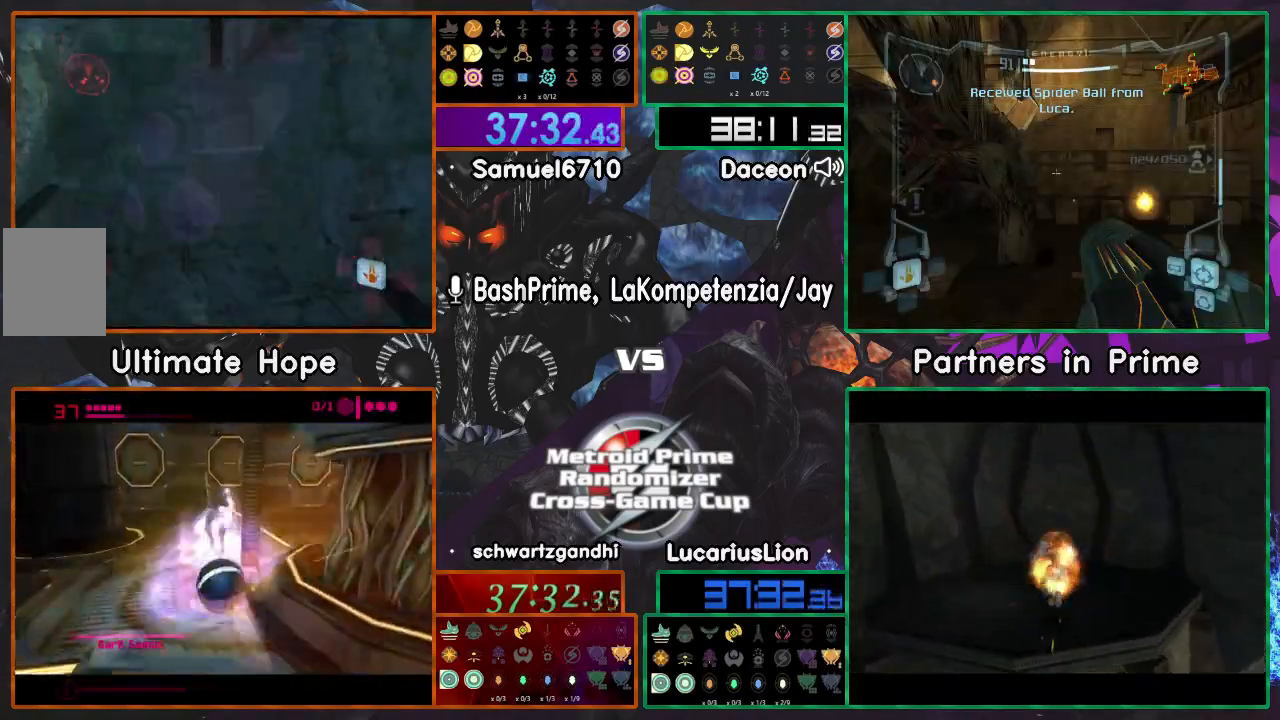
{"buttons": [], "left_stick": "left", "right_stick": "center", "events": [[350, "left_stick", "left"]]}
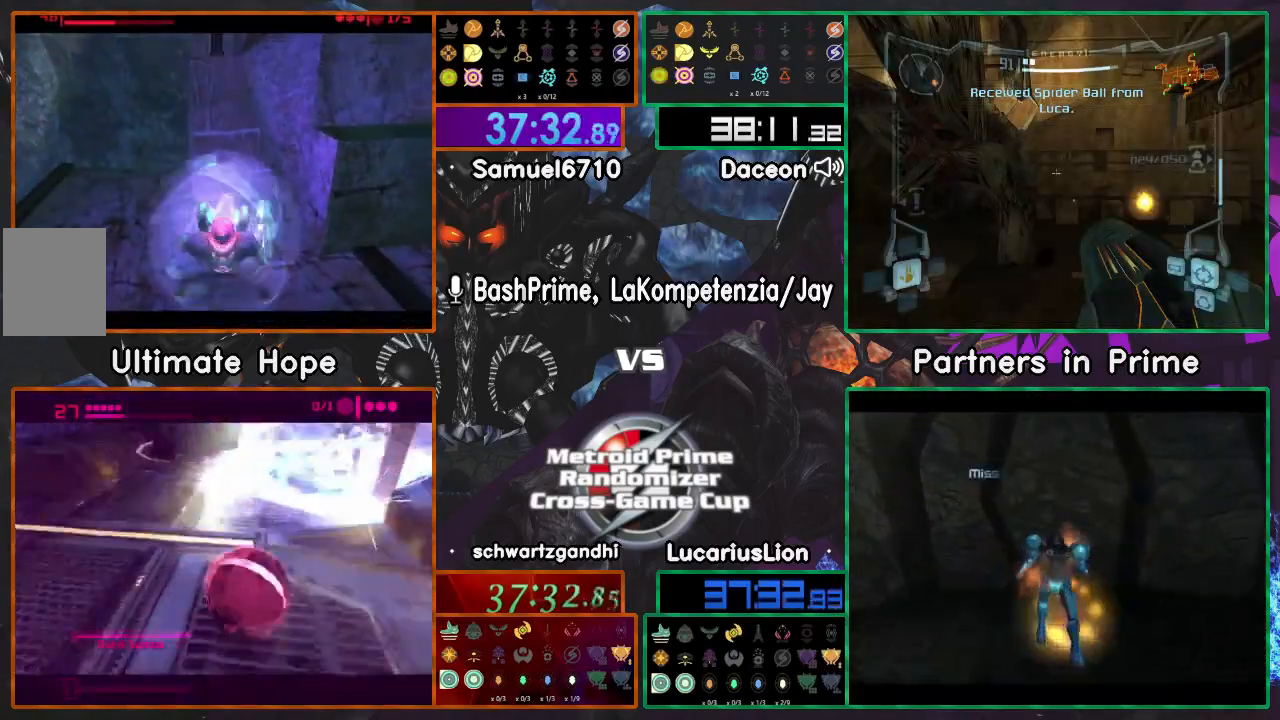
{"buttons": [], "left_stick": "down-left", "right_stick": "center", "events": [[167, "left_stick", "down-left"], [300, "left_stick", "down"], [467, "left_stick", "down-left"]]}
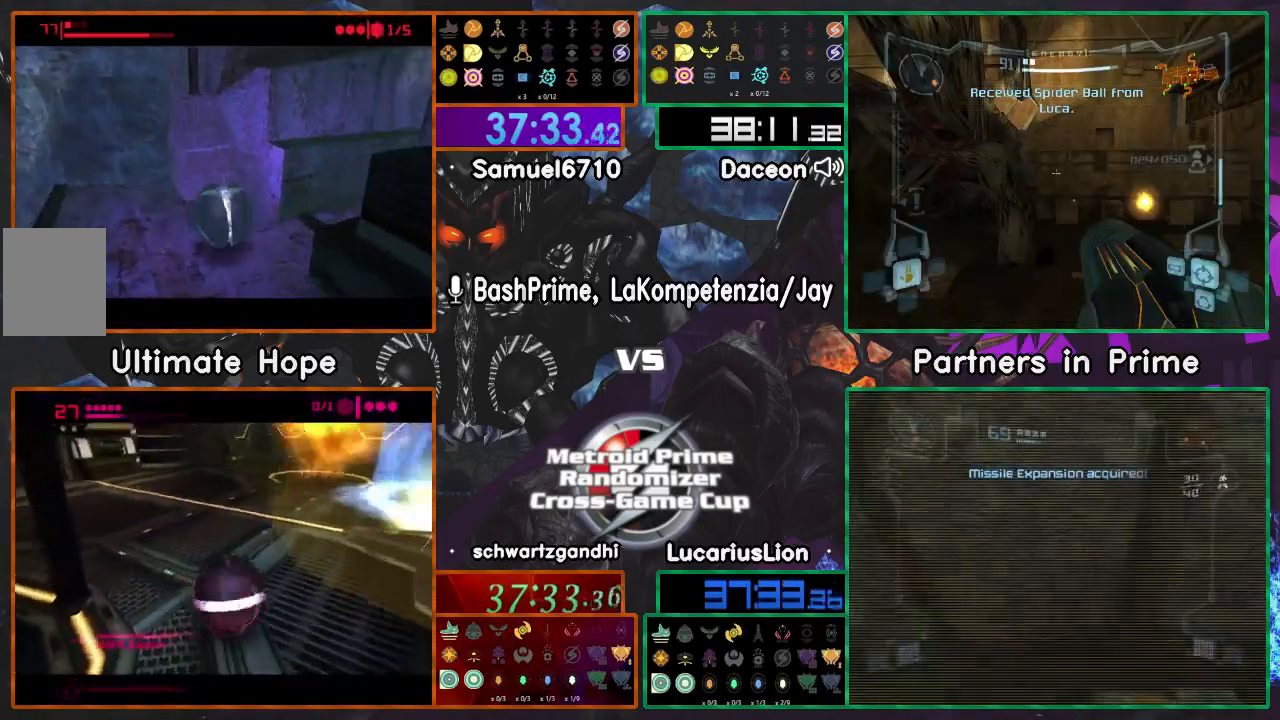
{"buttons": [], "left_stick": "up-right", "right_stick": "center", "events": [[167, "left_stick", "down-right"], [367, "left_stick", "right"], [467, "left_stick", "up-right"]]}
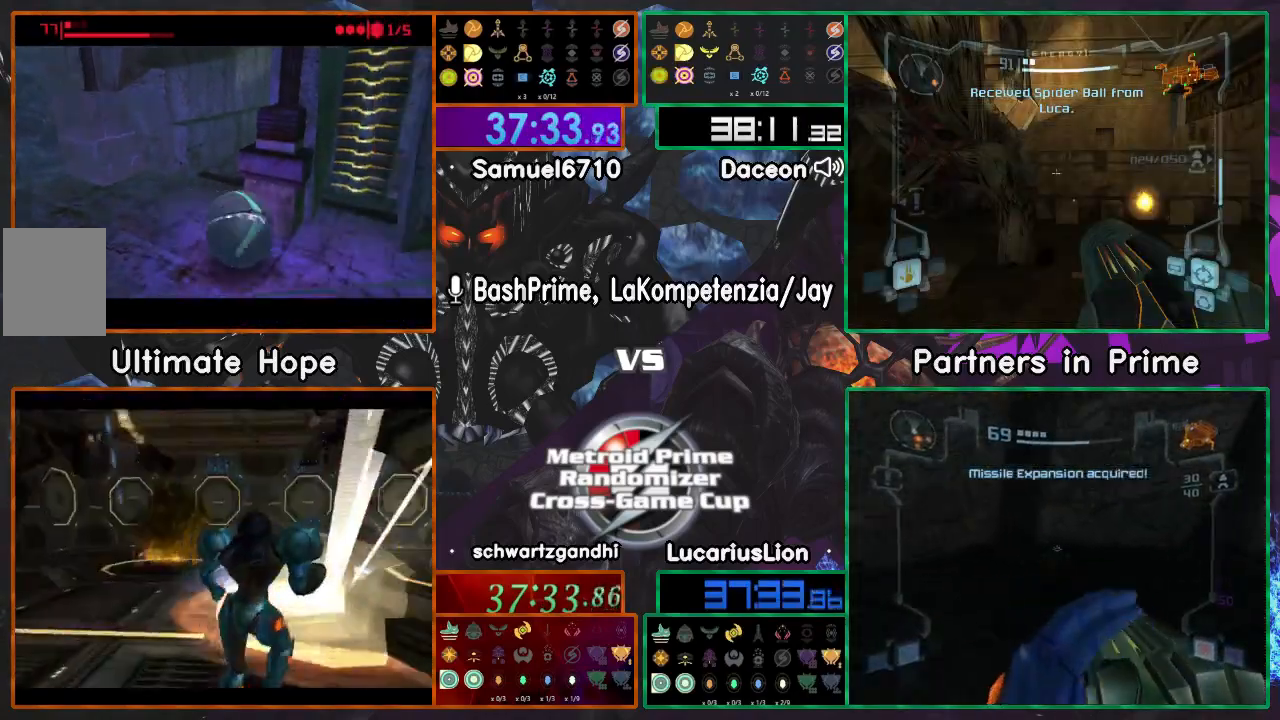
{"buttons": [], "left_stick": "up", "right_stick": "center", "events": [[167, "left_stick", "up-left"], [300, "left_stick", "up"], [350, "R1", "down"], [450, "R1", "up"]]}
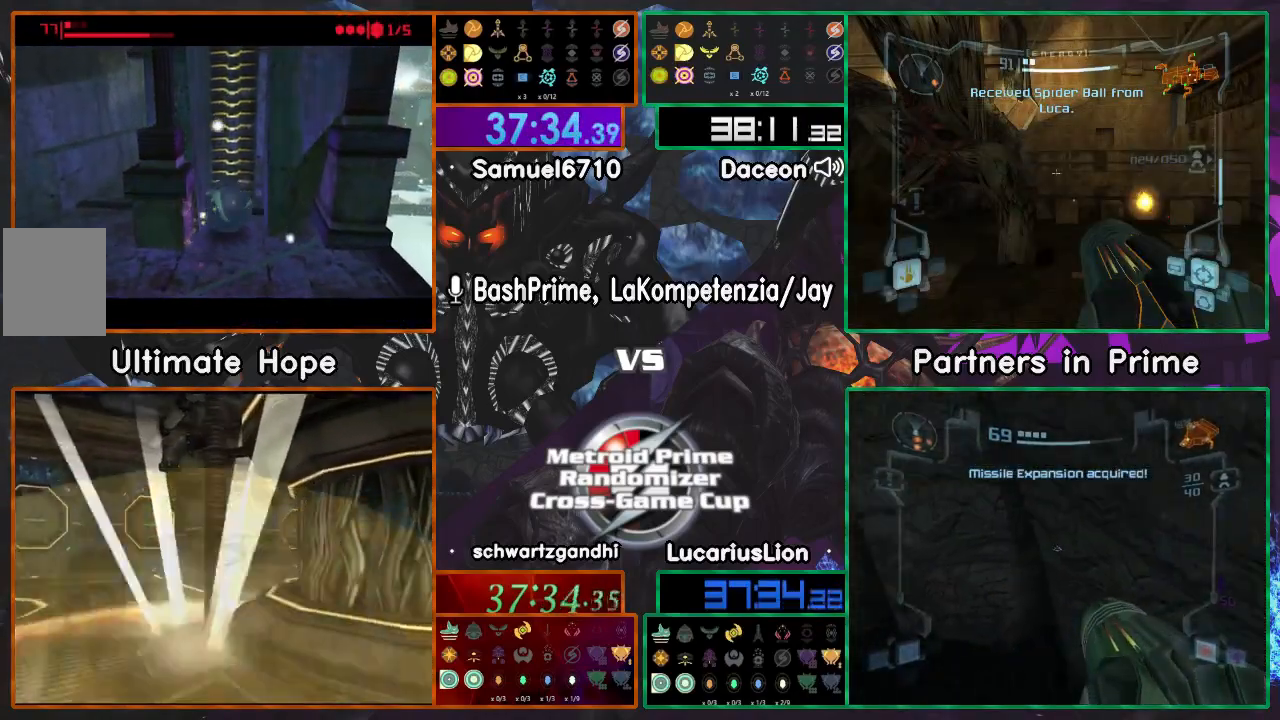
{"buttons": ["R1"], "left_stick": "up", "right_stick": "center", "events": [[17, "R1", "down"], [100, "R1", "up"], [167, "R1", "down"], [250, "R1", "up"], [300, "R1", "down"], [400, "R1", "up"], [450, "R1", "down"]]}
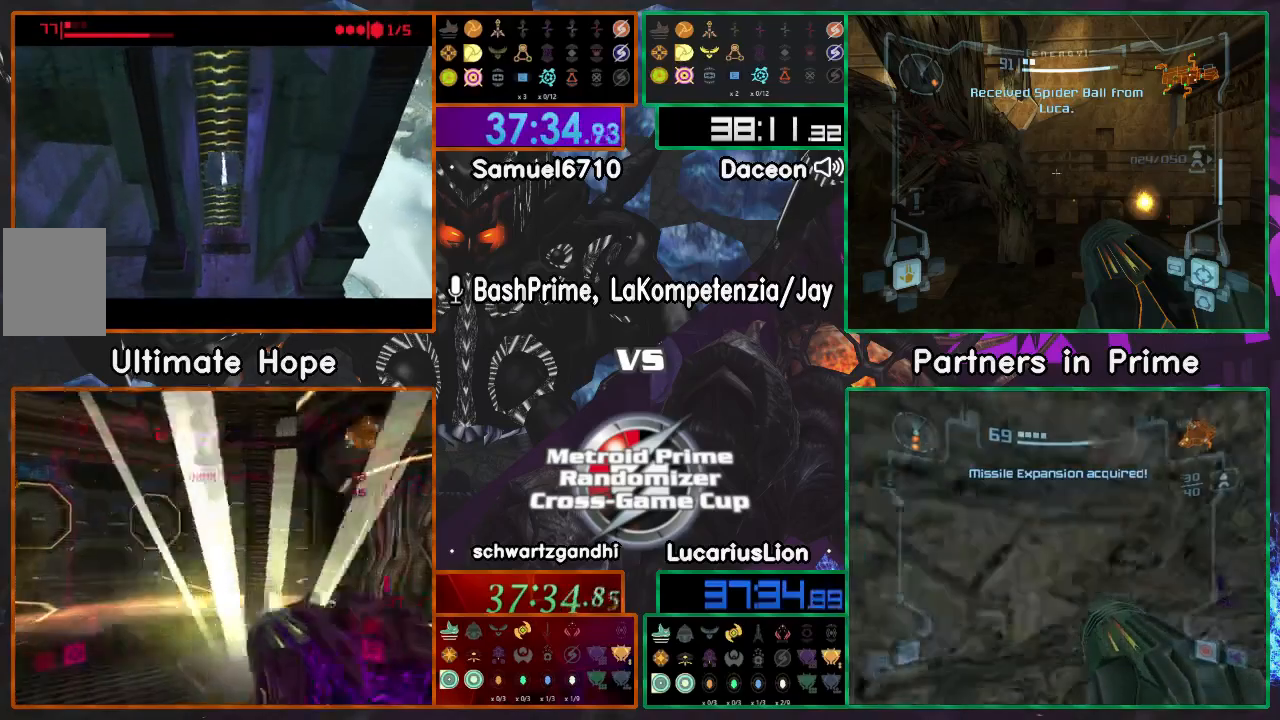
{"buttons": ["R1"], "left_stick": "up", "right_stick": "center", "events": [[33, "R1", "up"], [117, "R1", "down"], [300, "R1", "up"], [350, "R1", "down"], [433, "R1", "up"], [500, "R1", "down"]]}
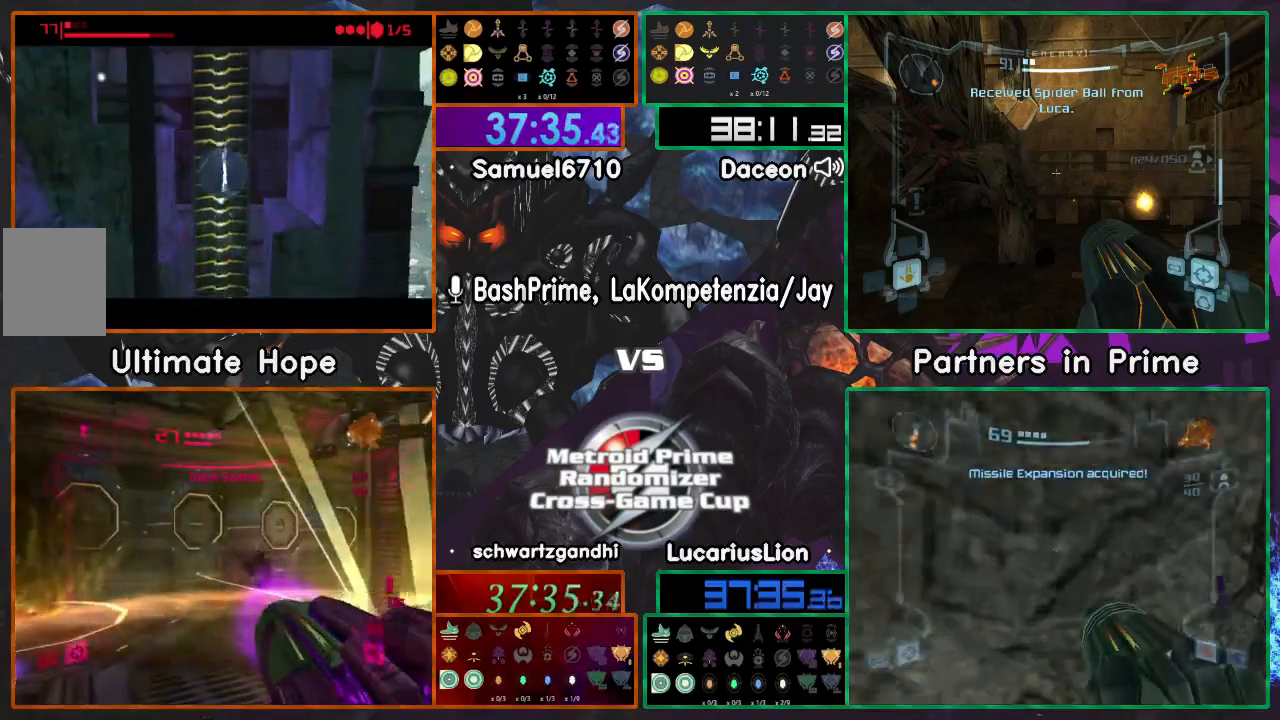
{"buttons": ["R1"], "left_stick": "up-left", "right_stick": "center", "events": [[50, "R1", "up"], [133, "R1", "down"], [200, "R1", "up"], [250, "left_stick", "up-left"], [267, "R1", "down"], [317, "R1", "up"], [417, "R1", "down"]]}
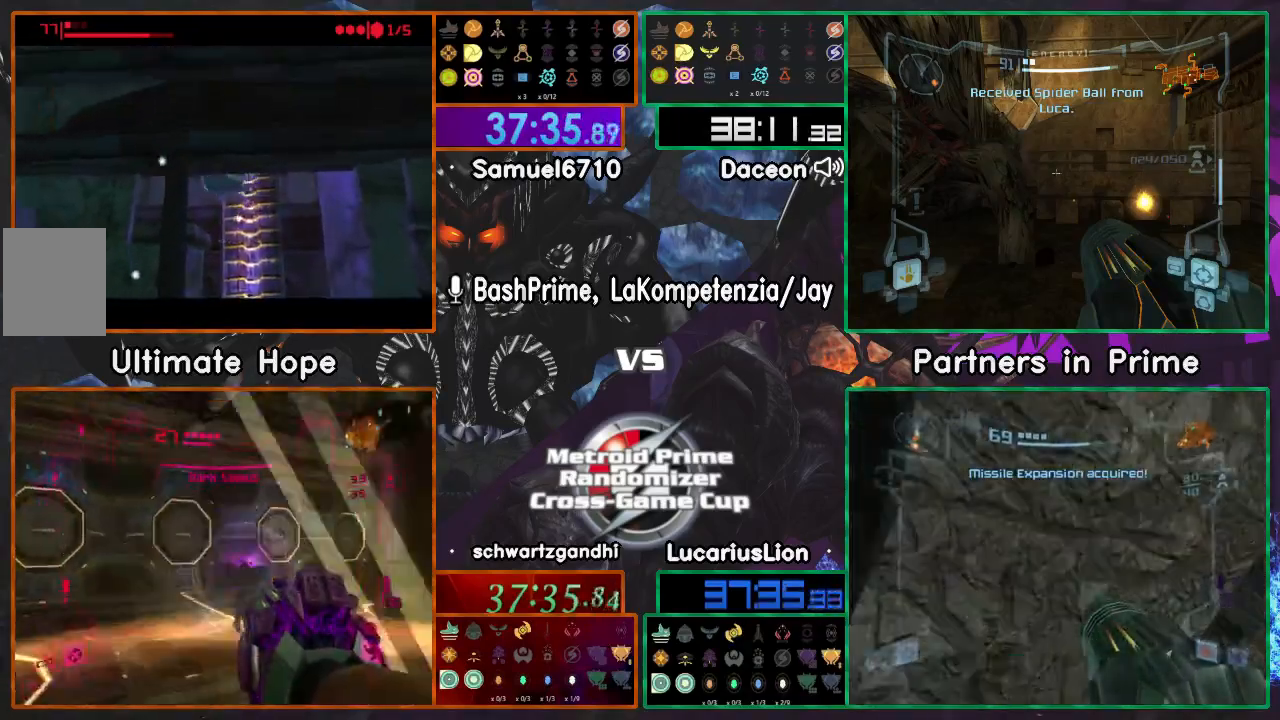
{"buttons": ["R1"], "left_stick": "up", "right_stick": "center", "events": [[17, "R1", "up"], [167, "left_stick", "up"], [417, "R1", "down"]]}
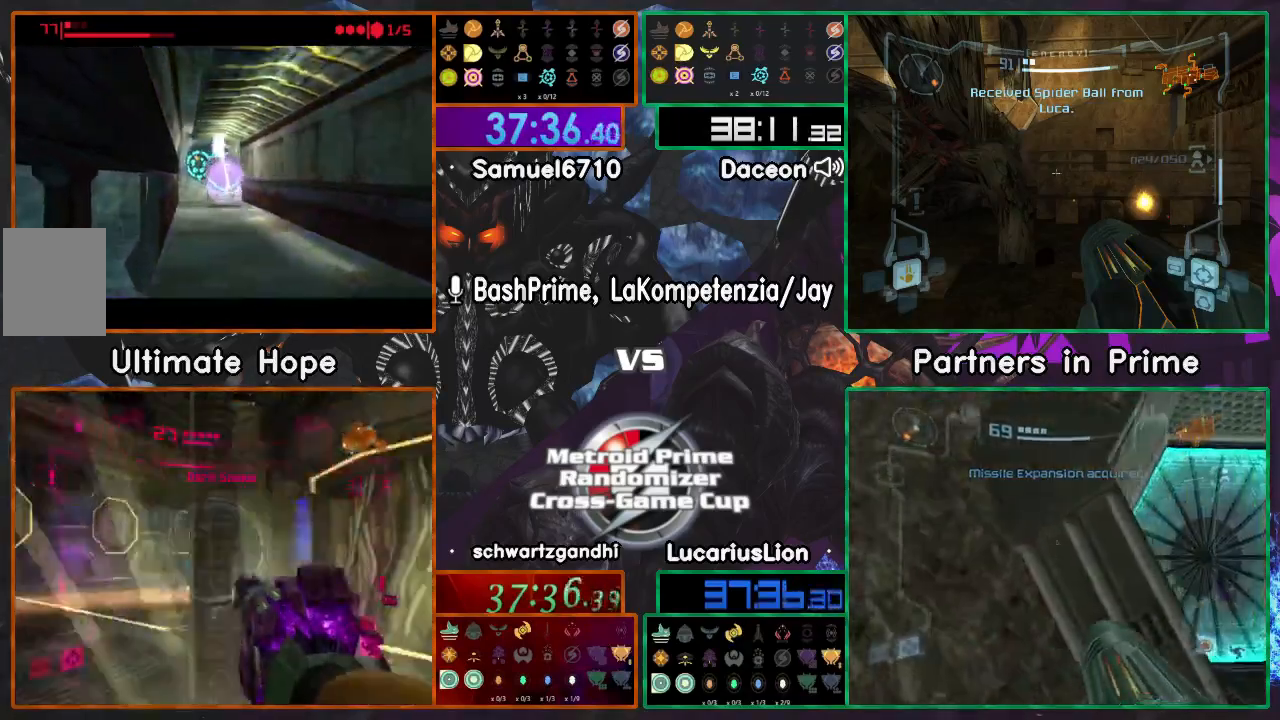
{"buttons": [], "left_stick": "up", "right_stick": "center", "events": [[233, "R1", "up"]]}
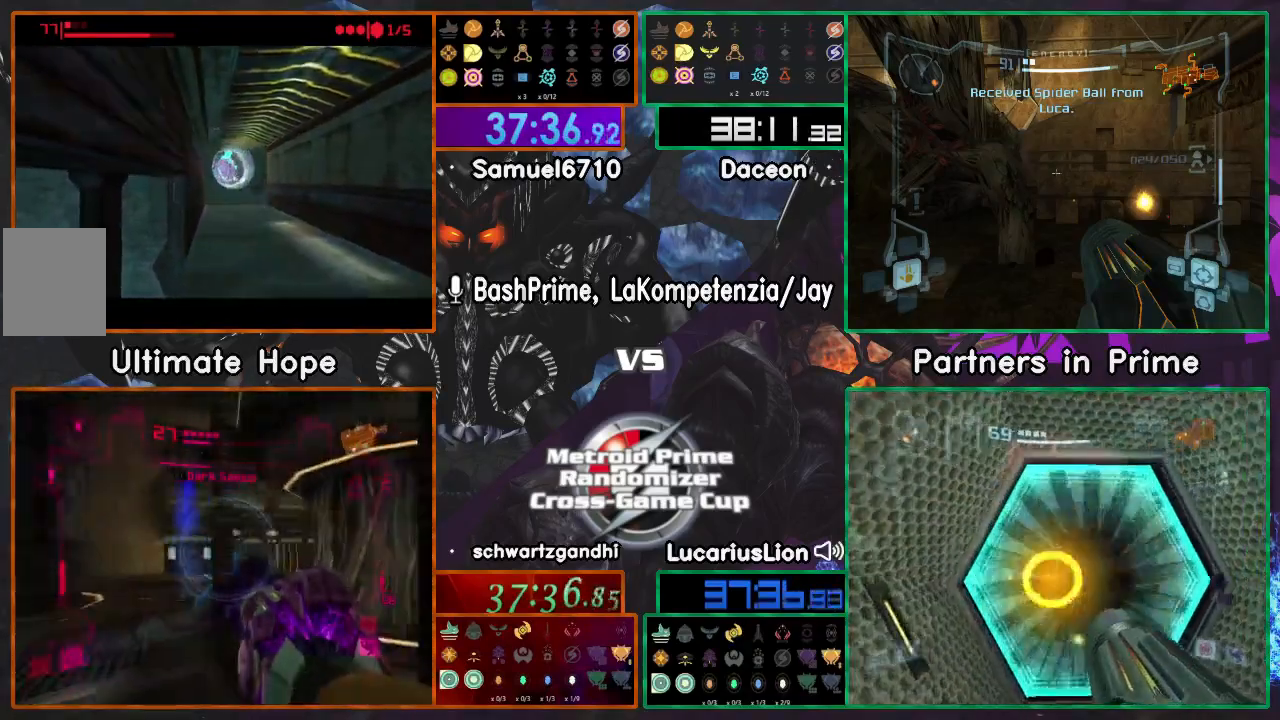
{"buttons": [], "left_stick": "down", "right_stick": "center", "events": [[200, "left_stick", "down"]]}
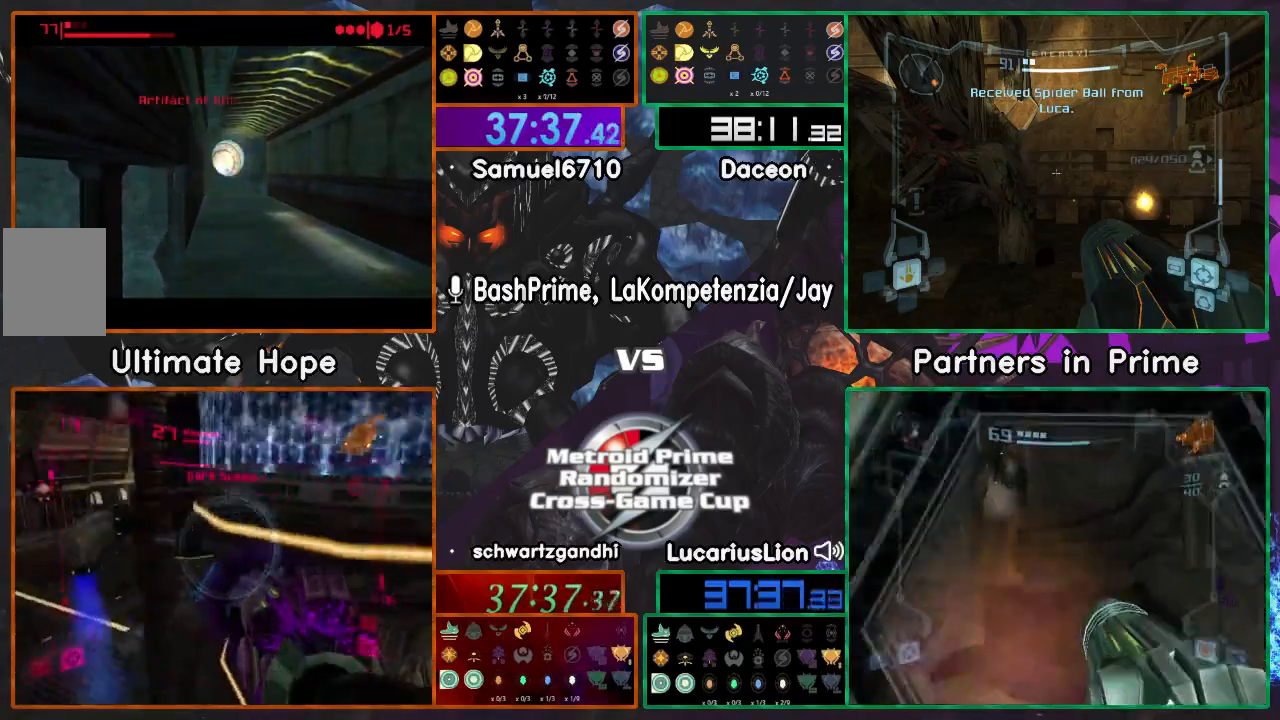
{"buttons": [], "left_stick": "down", "right_stick": "center", "events": []}
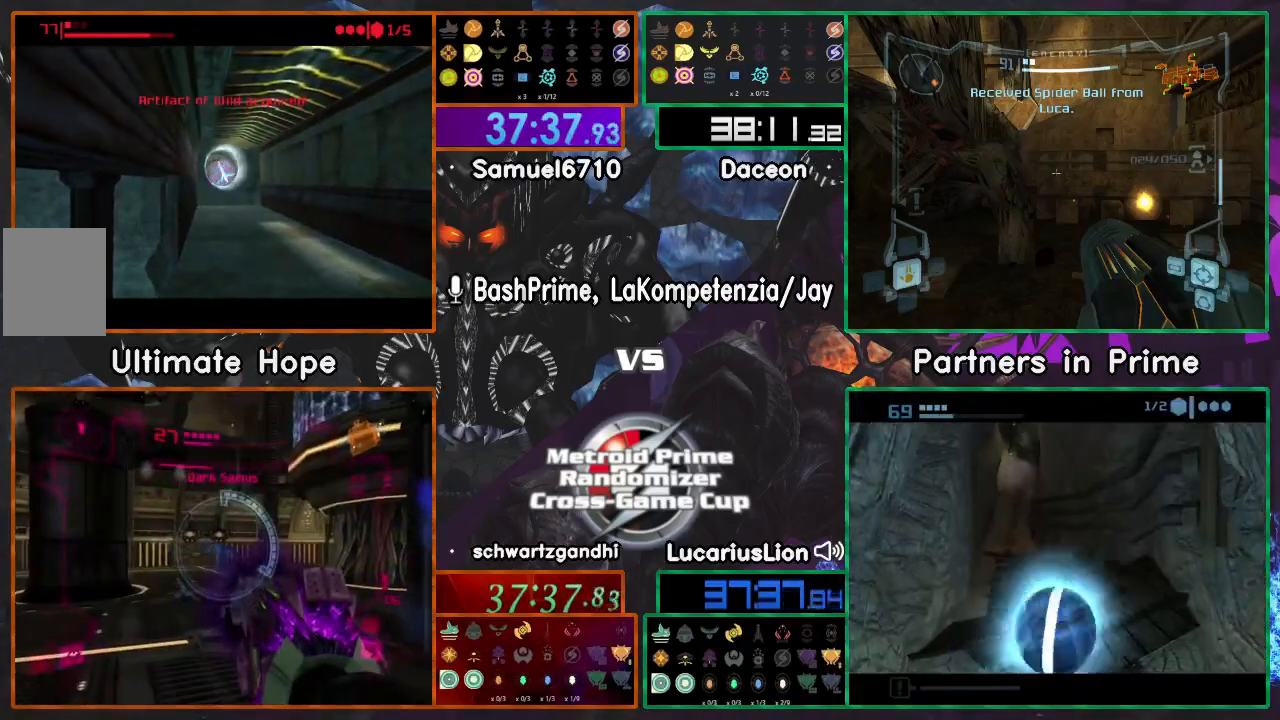
{"buttons": [], "left_stick": "down", "right_stick": "center", "events": []}
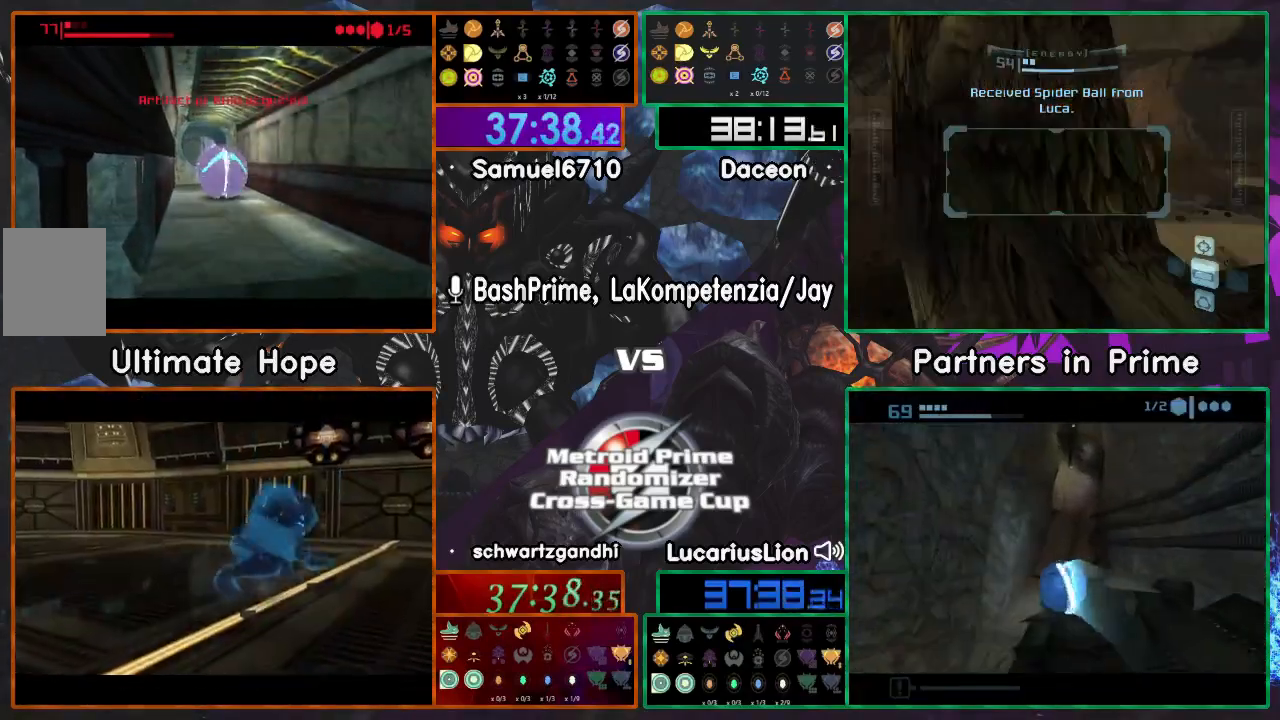
{"buttons": [], "left_stick": "down", "right_stick": "center", "events": []}
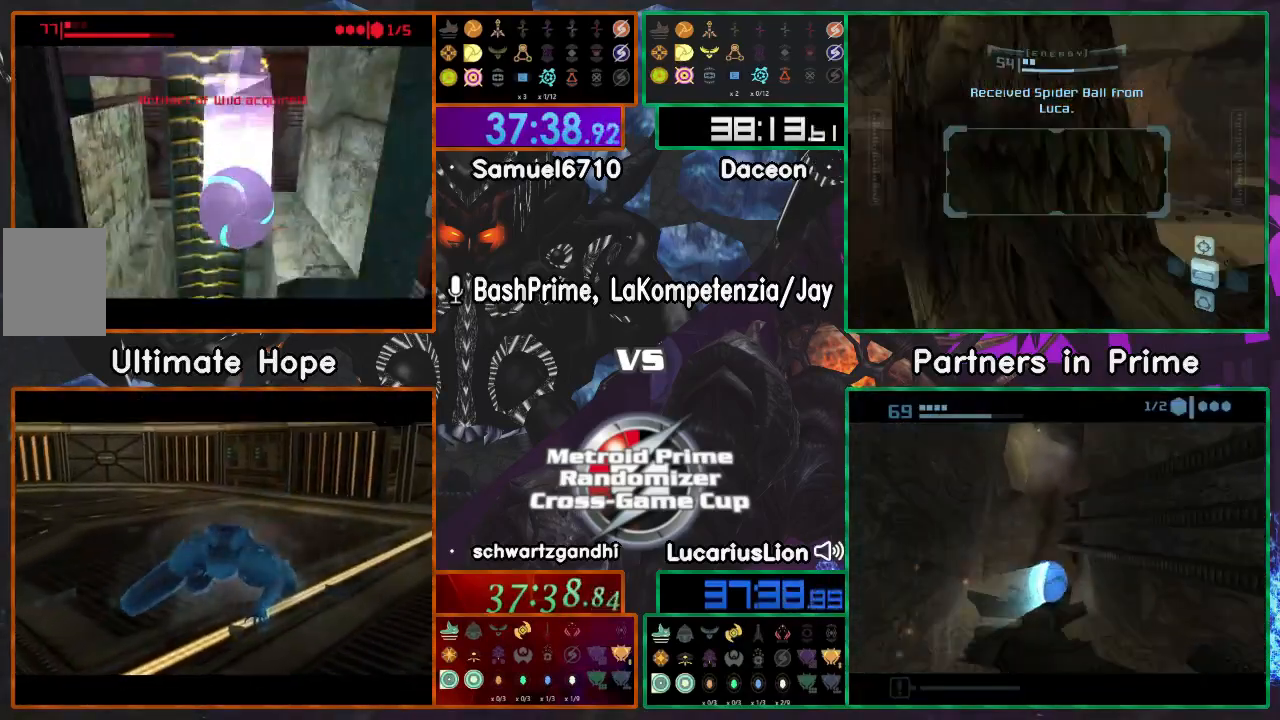
{"buttons": [], "left_stick": "center", "right_stick": "center", "events": [[50, "left_stick", "down-right"], [167, "left_stick", "right"], [417, "left_stick", "center"]]}